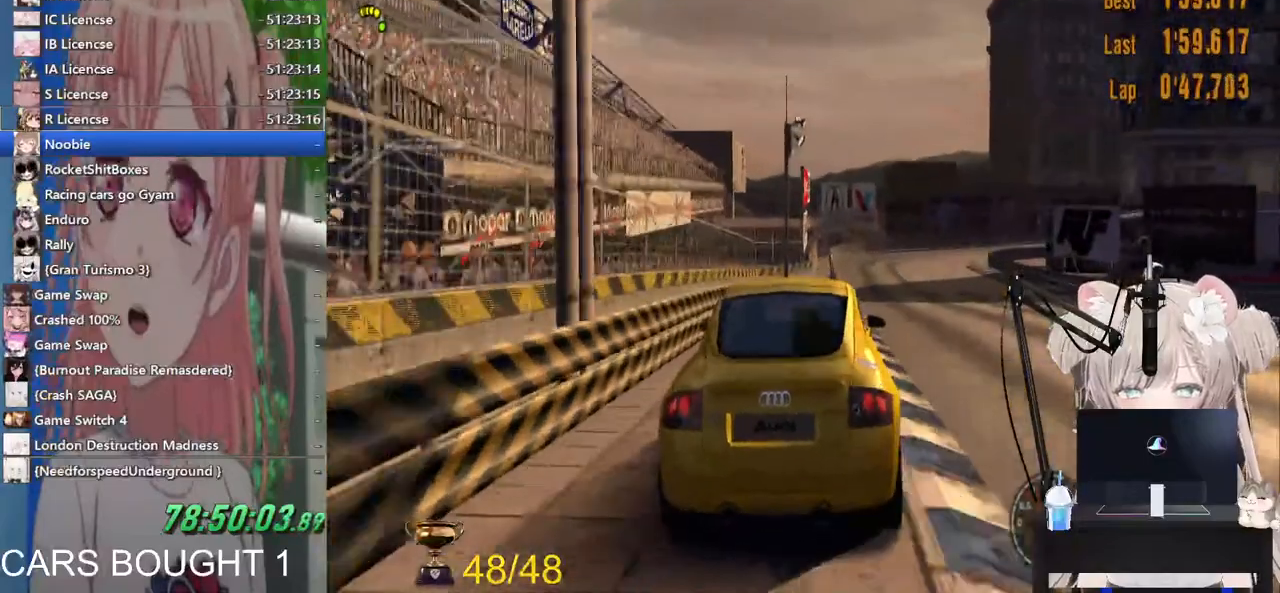
Gameplay with a controller (PlayStation layout); each line is a JSON object with the inputs held at the frame after it. "events" lists button and stick changes between this image and that frame as [ms after this image, input, new state], when the widget could be followed in between.
{"buttons": ["R2"], "left_stick": "right", "right_stick": "center", "events": [[483, "left_stick", "right"]]}
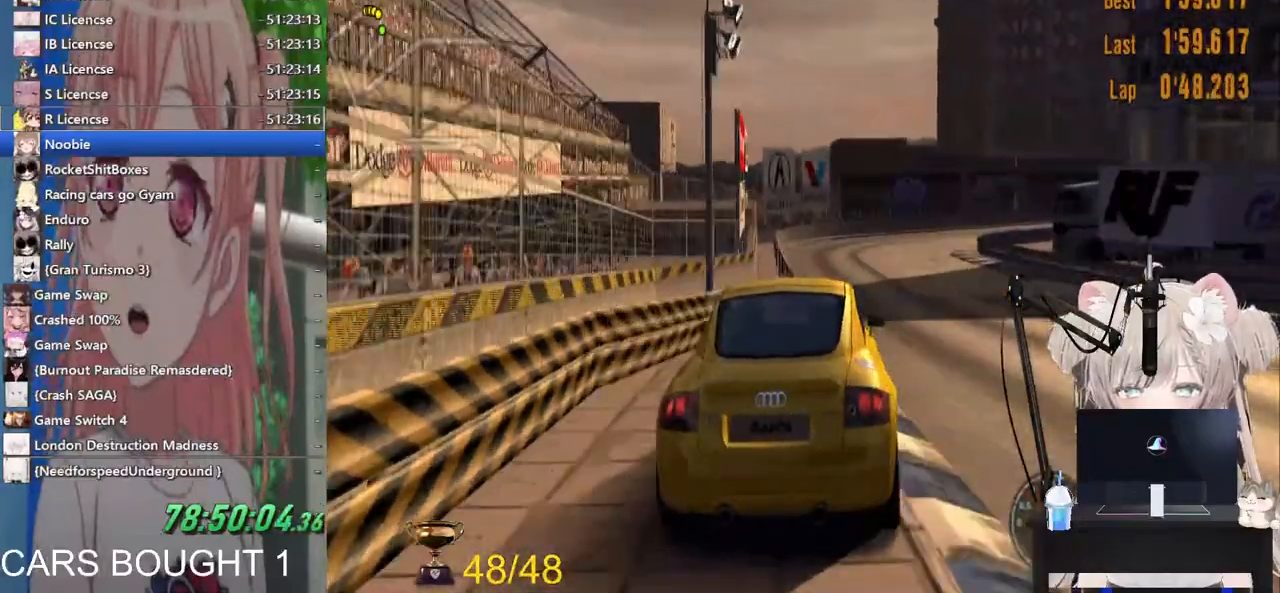
{"buttons": ["R2"], "left_stick": "right", "right_stick": "center", "events": []}
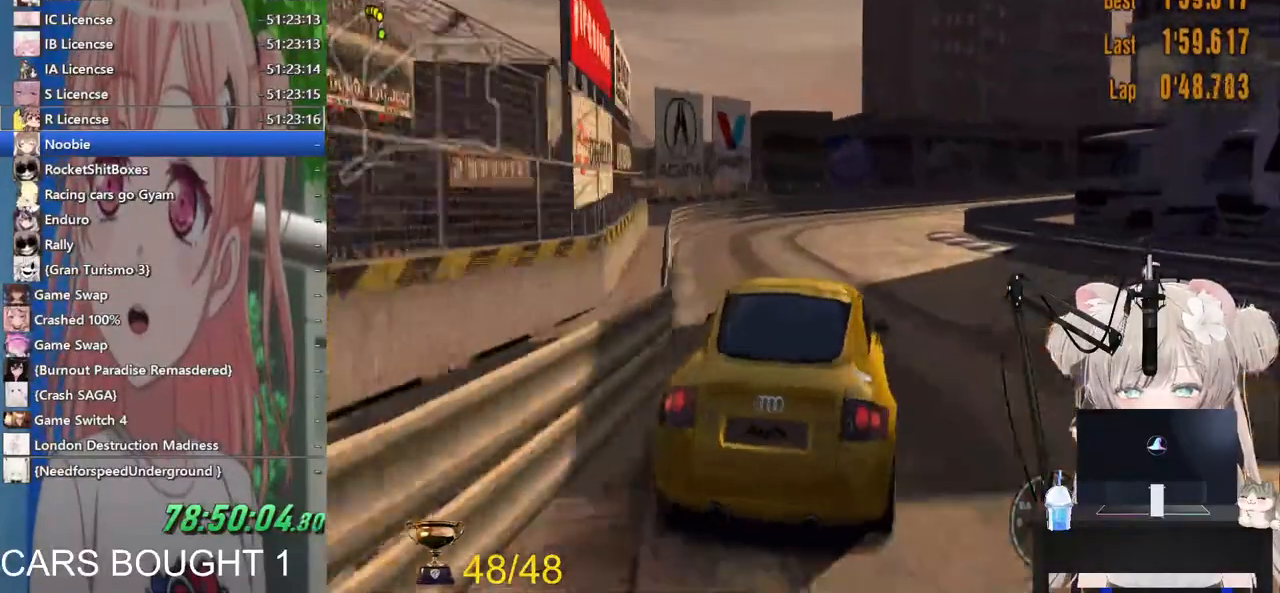
{"buttons": ["R2"], "left_stick": "right", "right_stick": "center", "events": []}
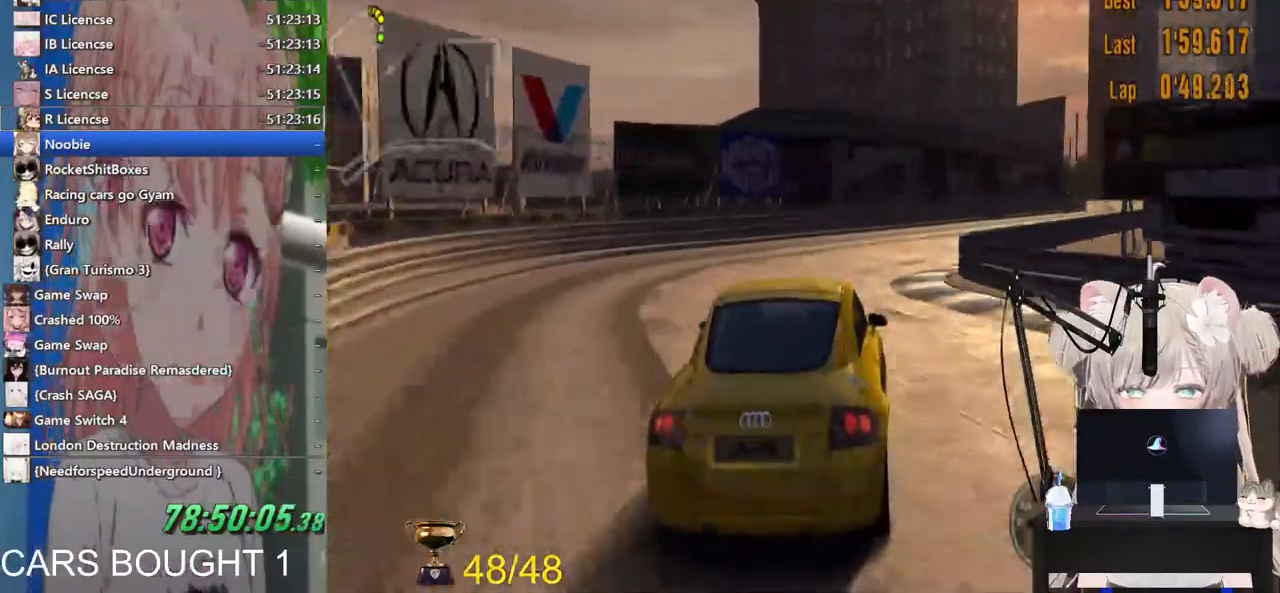
{"buttons": ["R2"], "left_stick": "right", "right_stick": "center", "events": [[33, "R2", "up"], [417, "R2", "down"]]}
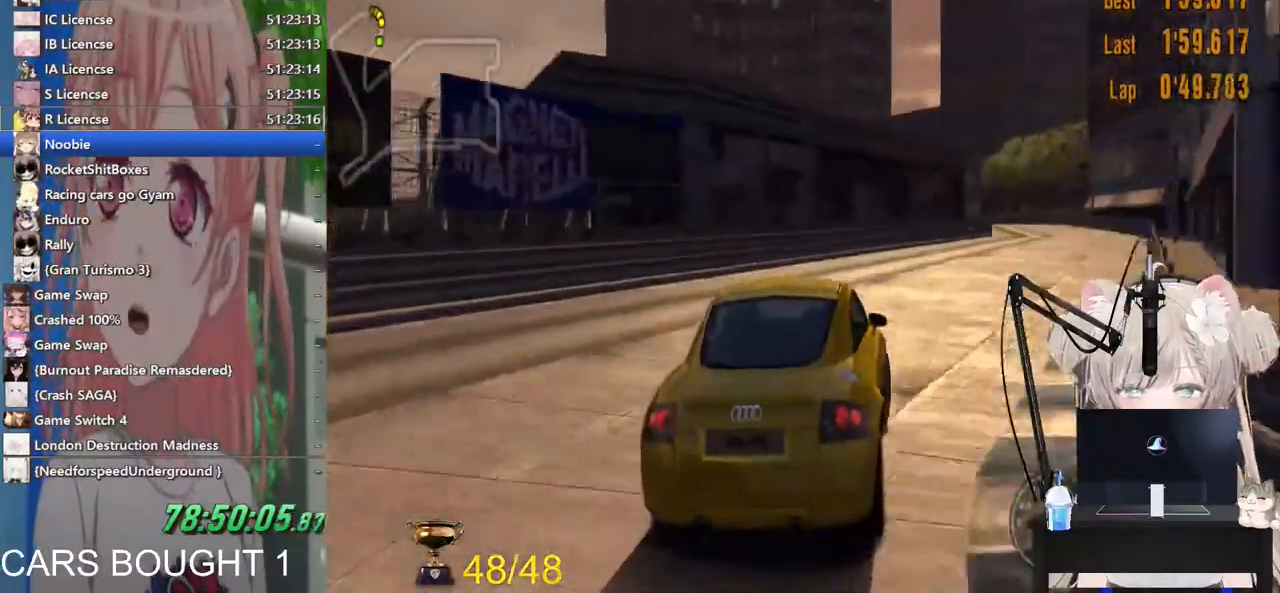
{"buttons": ["R2"], "left_stick": "right", "right_stick": "center", "events": []}
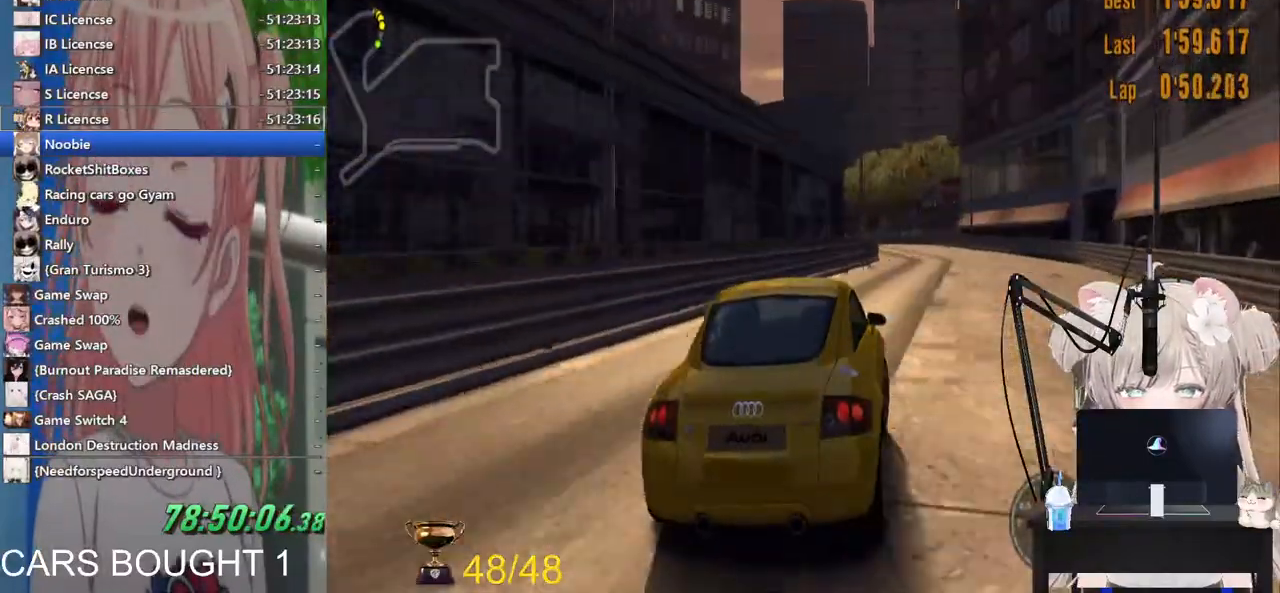
{"buttons": ["R2"], "left_stick": "center", "right_stick": "center", "events": [[167, "left_stick", "center"], [400, "R1", "down"], [500, "R1", "up"]]}
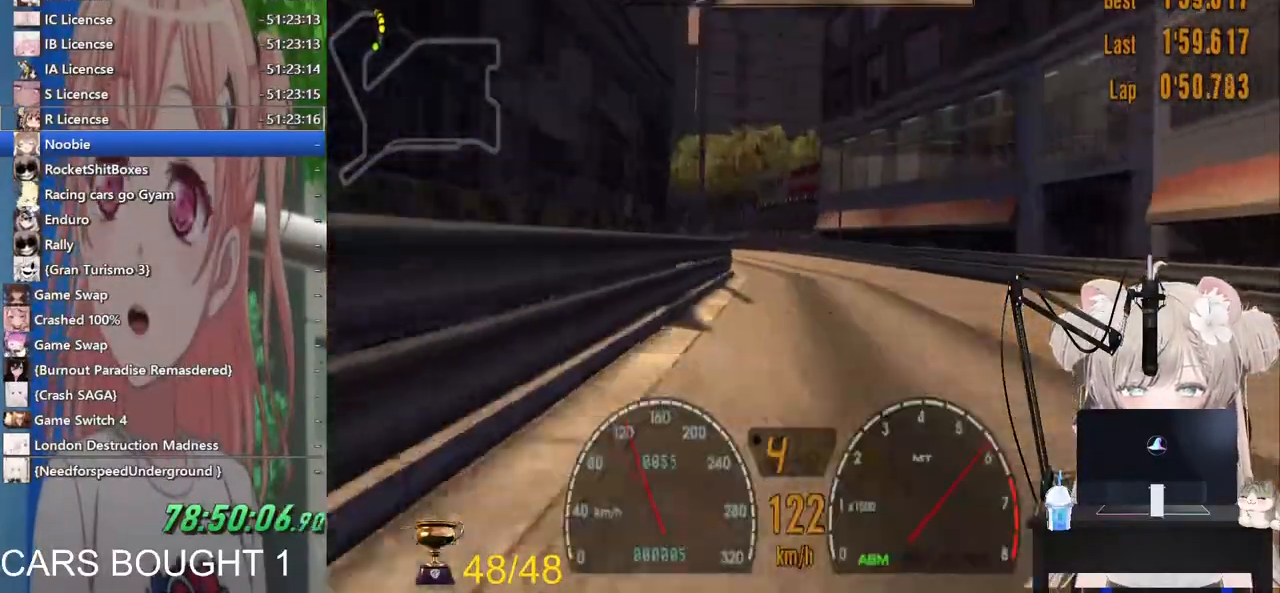
{"buttons": ["R2"], "left_stick": "left", "right_stick": "center", "events": [[183, "left_stick", "down-left"], [483, "left_stick", "left"]]}
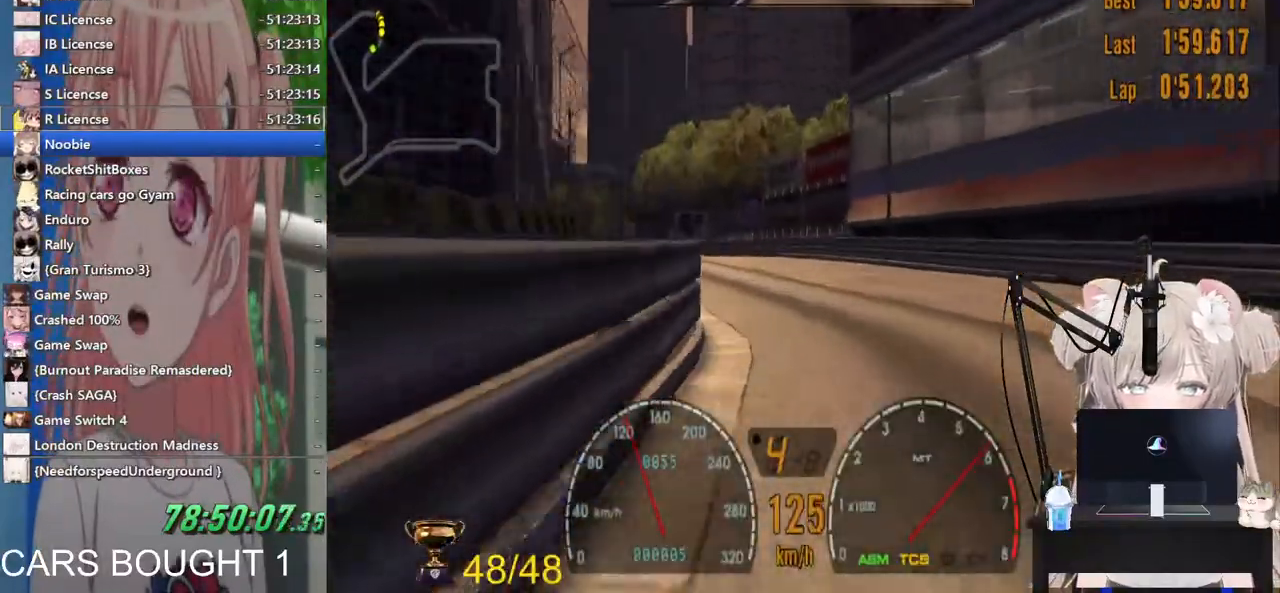
{"buttons": ["R2"], "left_stick": "left", "right_stick": "center", "events": [[417, "CROSS", "down"], [483, "CROSS", "up"]]}
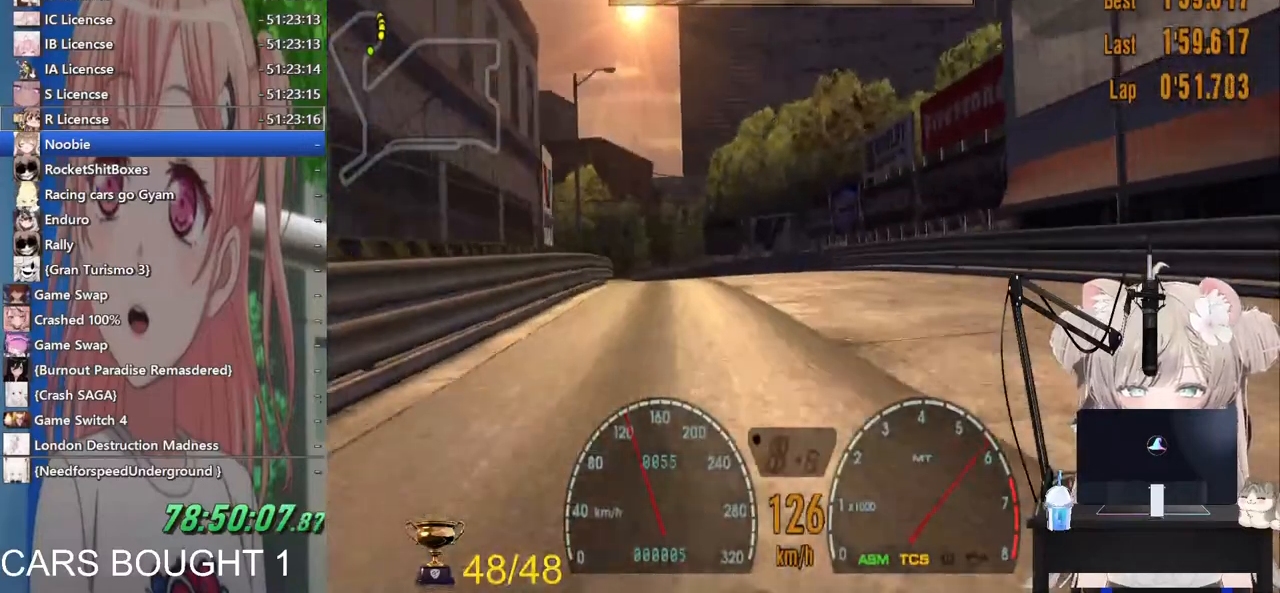
{"buttons": ["SQUARE"], "left_stick": "left", "right_stick": "center", "events": [[117, "R2", "up"], [183, "SQUARE", "down"], [317, "SQUARE", "up"], [483, "SQUARE", "down"]]}
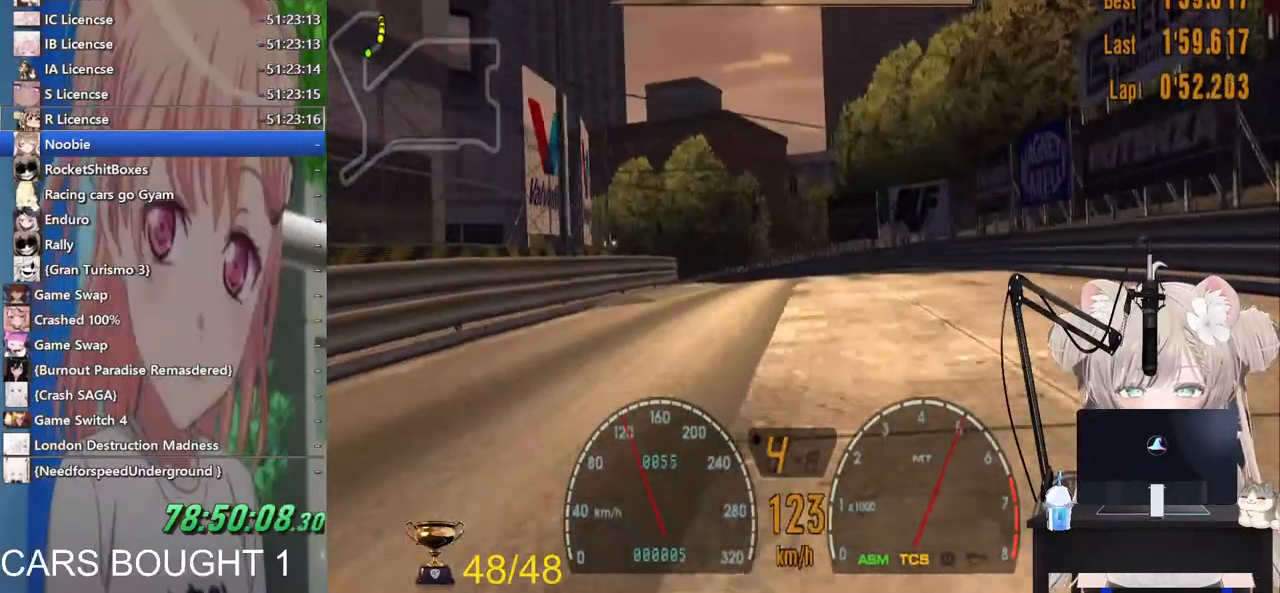
{"buttons": ["R2"], "left_stick": "left", "right_stick": "center", "events": [[83, "SQUARE", "up"], [300, "R2", "down"]]}
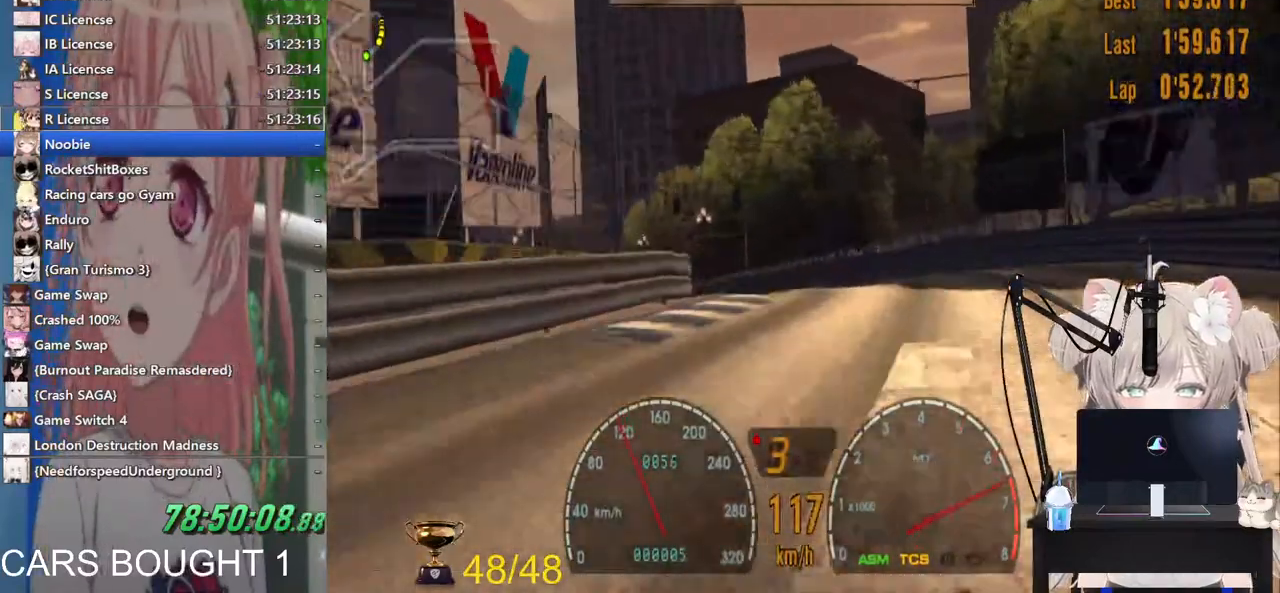
{"buttons": ["R2"], "left_stick": "left", "right_stick": "center", "events": [[317, "CROSS", "down"], [467, "CROSS", "up"]]}
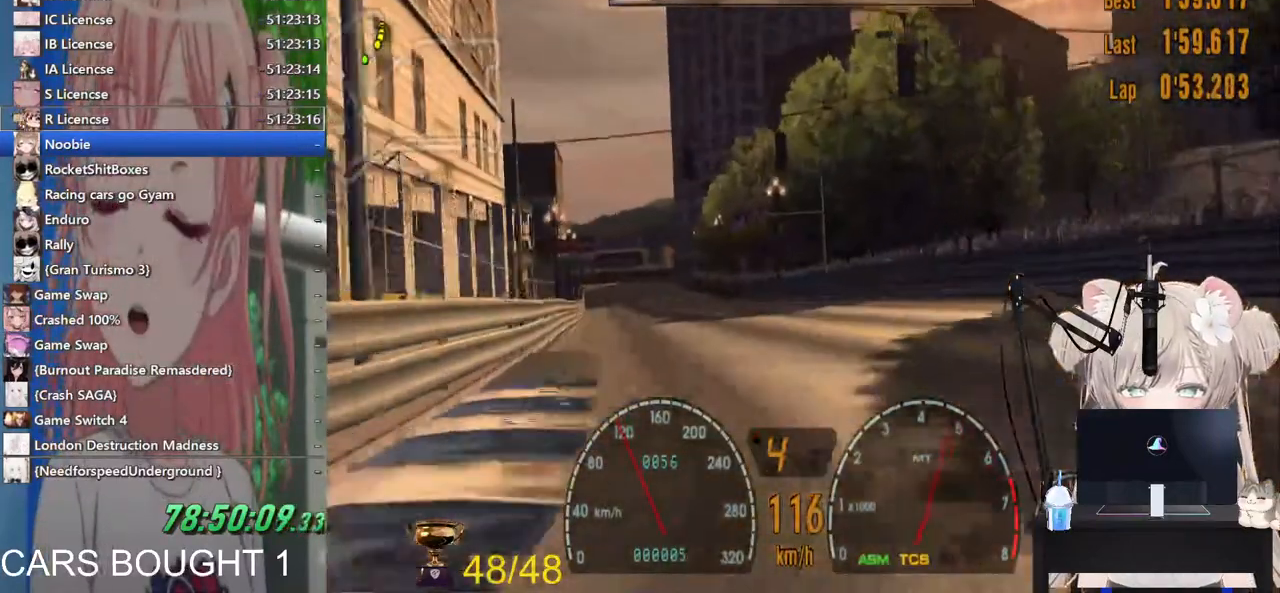
{"buttons": ["R2"], "left_stick": "left", "right_stick": "center", "events": []}
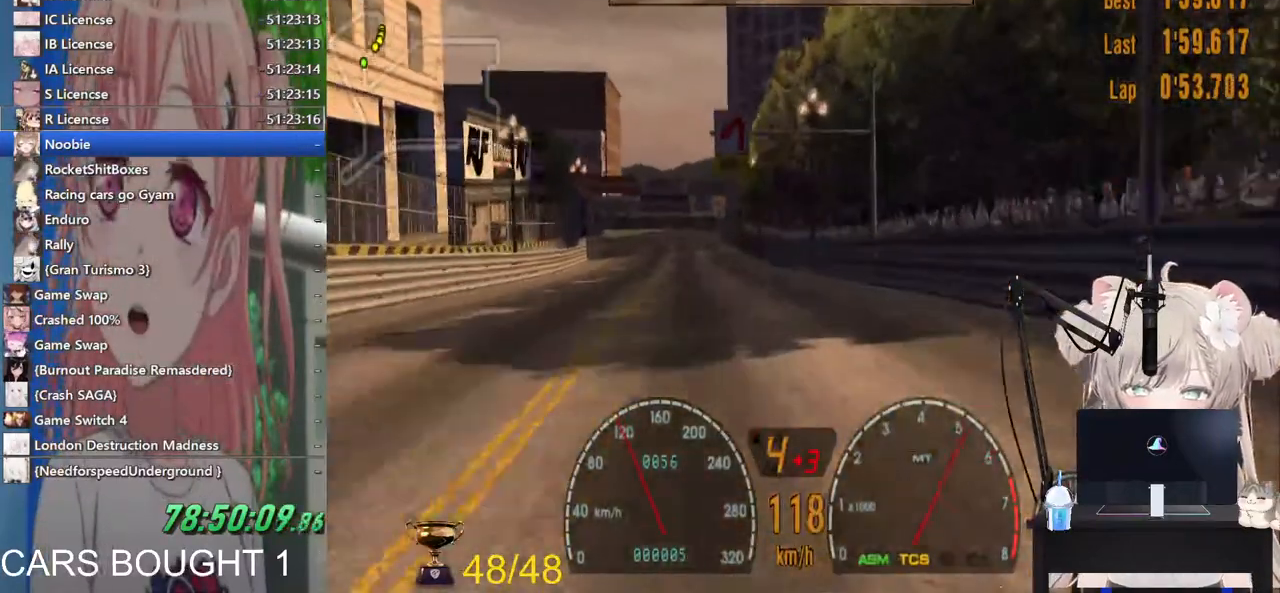
{"buttons": ["R2"], "left_stick": "center", "right_stick": "center", "events": [[500, "left_stick", "center"]]}
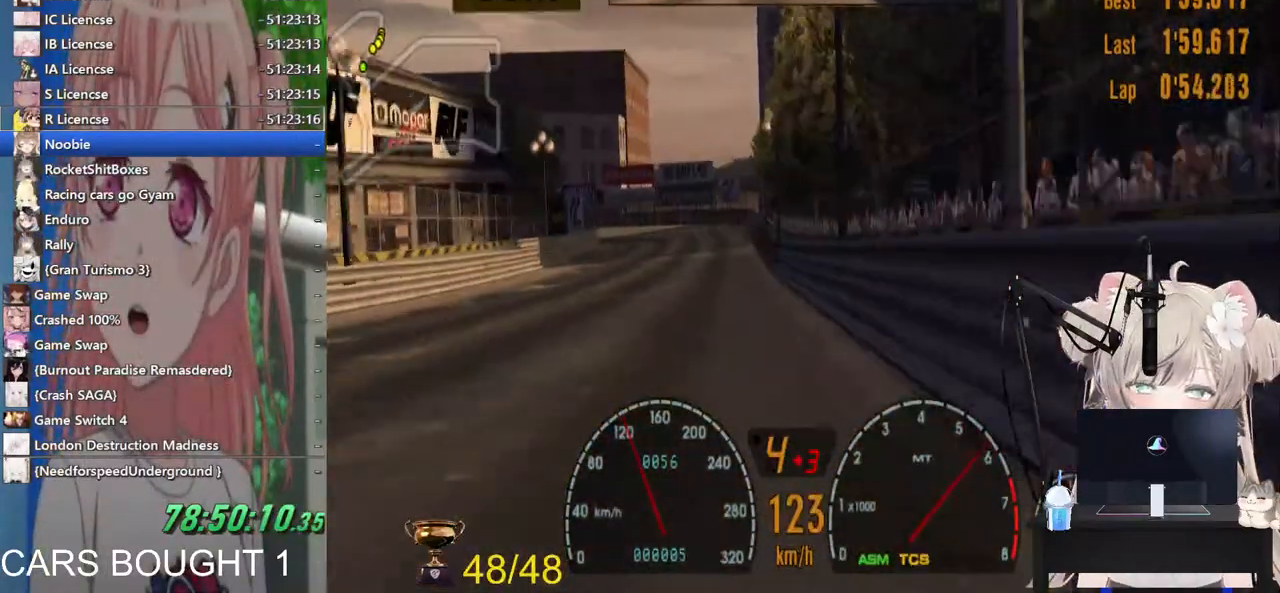
{"buttons": ["R2"], "left_stick": "center", "right_stick": "center", "events": []}
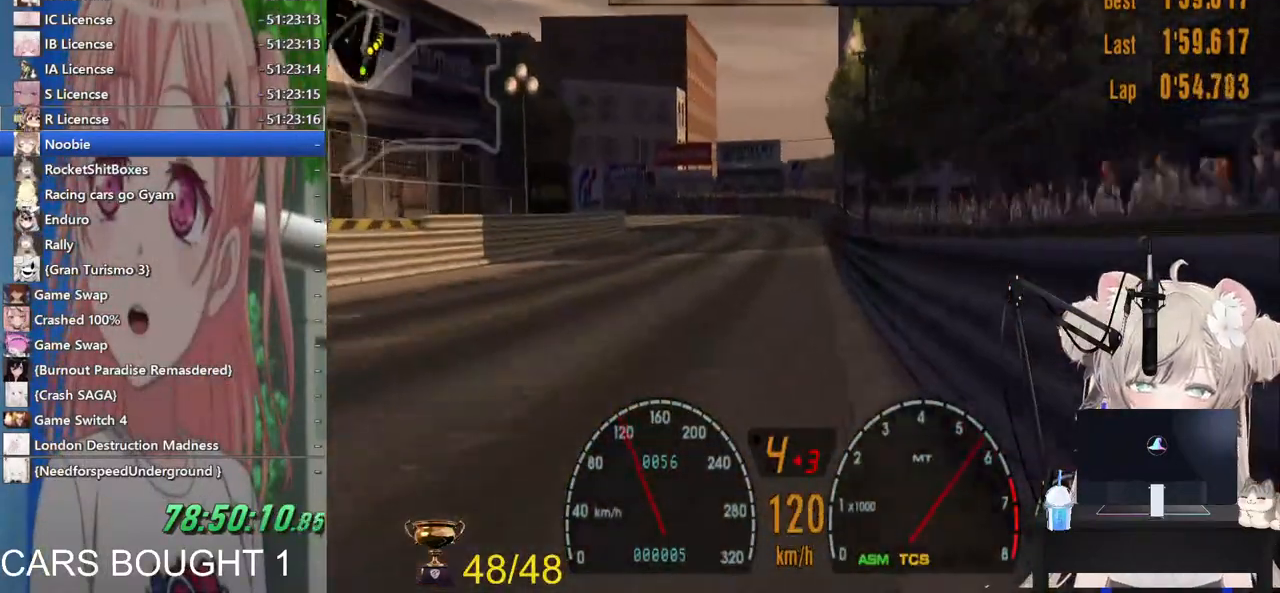
{"buttons": ["SQUARE", "L2"], "left_stick": "left", "right_stick": "center", "events": [[350, "left_stick", "left"], [400, "R2", "up"], [417, "L2", "down"], [483, "SQUARE", "down"]]}
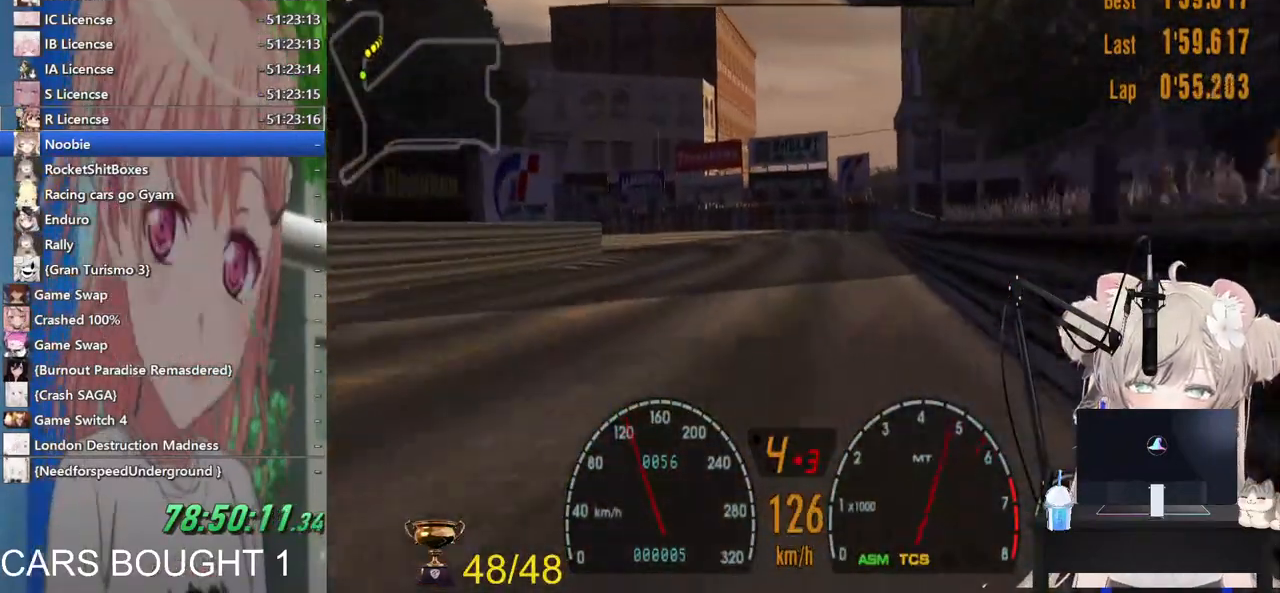
{"buttons": ["SQUARE"], "left_stick": "left", "right_stick": "center", "events": [[133, "left_stick", "center"], [167, "SQUARE", "up"], [283, "left_stick", "left"], [333, "L2", "up"], [417, "SQUARE", "down"]]}
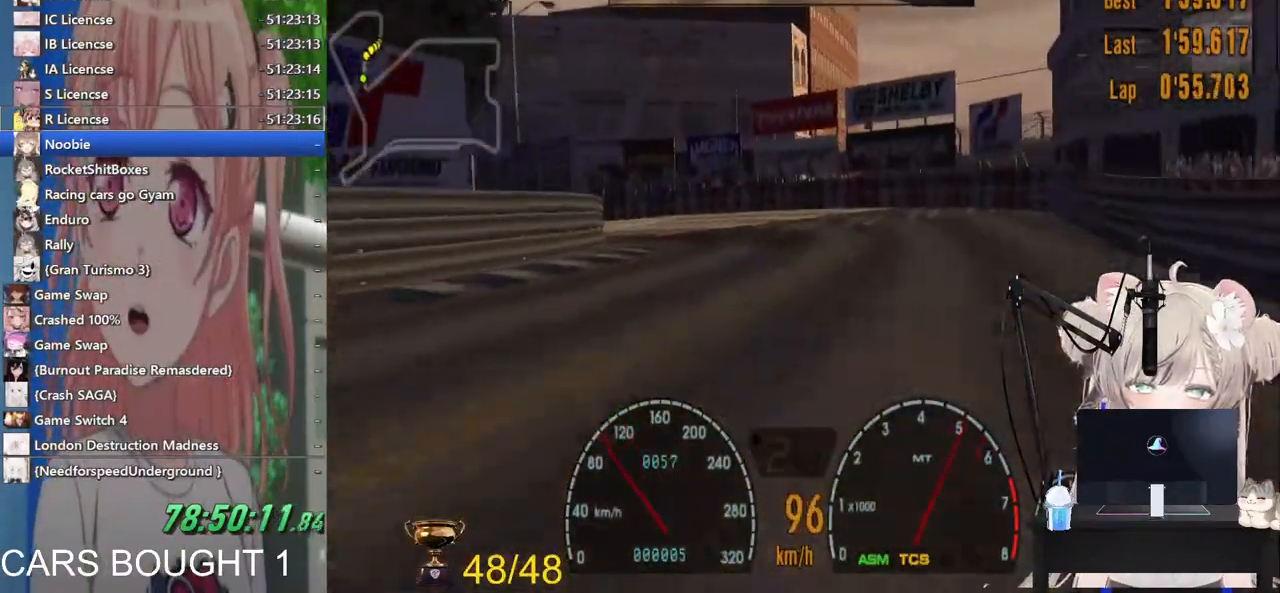
{"buttons": ["L2"], "left_stick": "left", "right_stick": "center", "events": [[67, "SQUARE", "up"], [400, "L2", "down"]]}
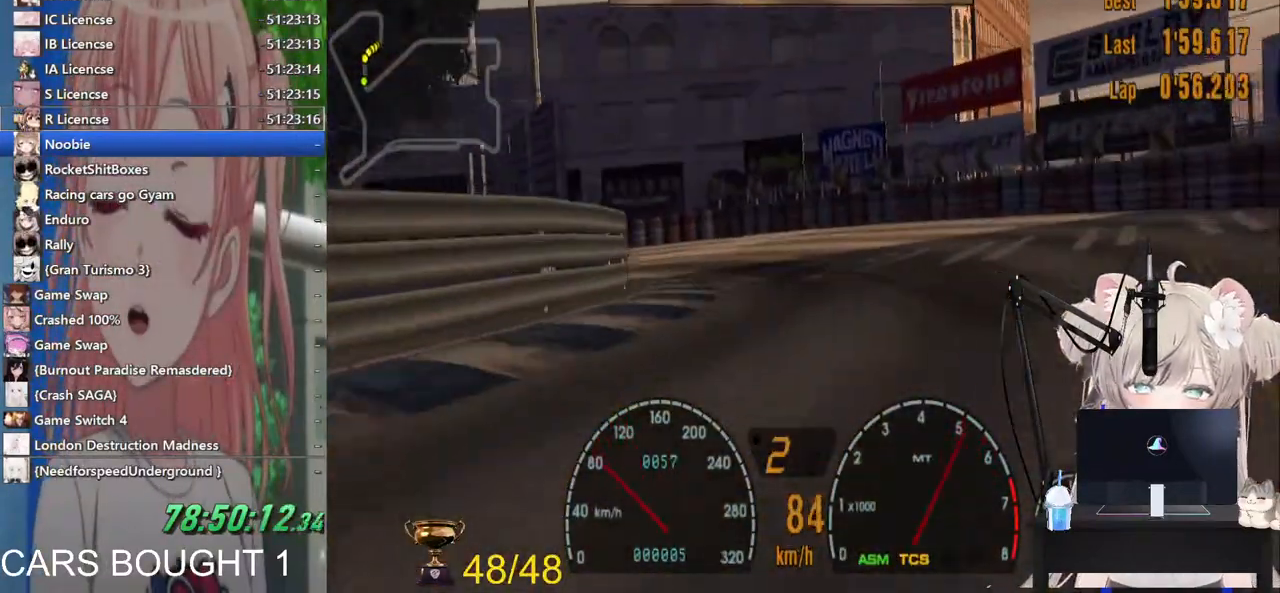
{"buttons": [], "left_stick": "left", "right_stick": "center", "events": [[33, "L2", "up"]]}
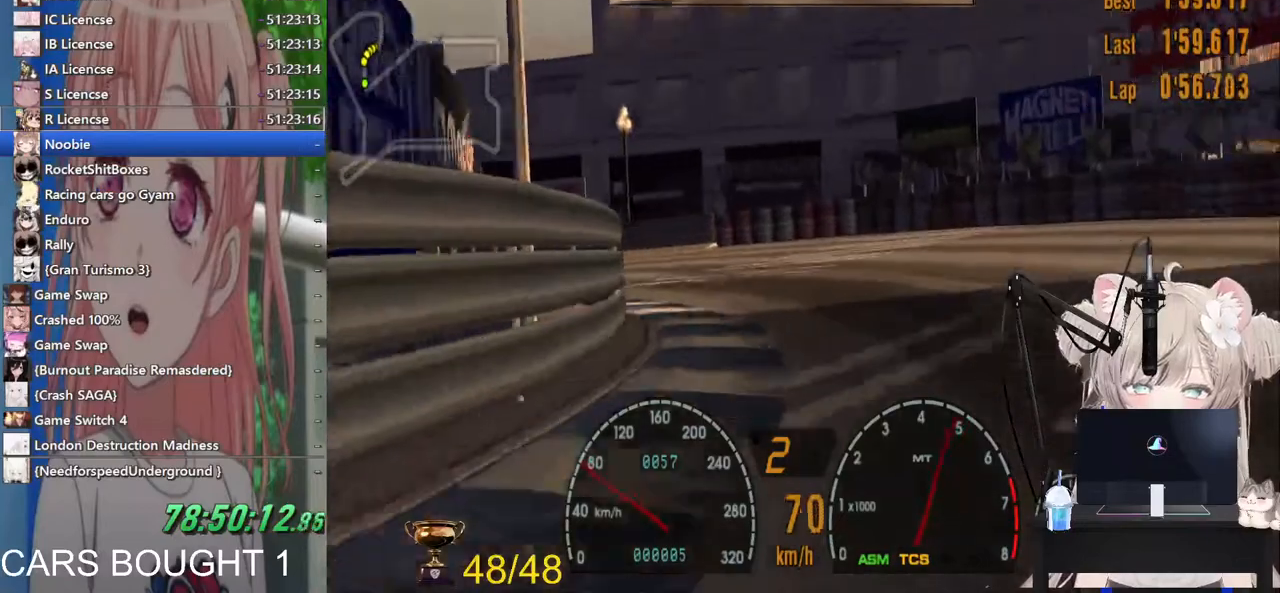
{"buttons": ["R2"], "left_stick": "left", "right_stick": "center", "events": [[17, "R2", "down"], [283, "R2", "up"], [483, "R2", "down"]]}
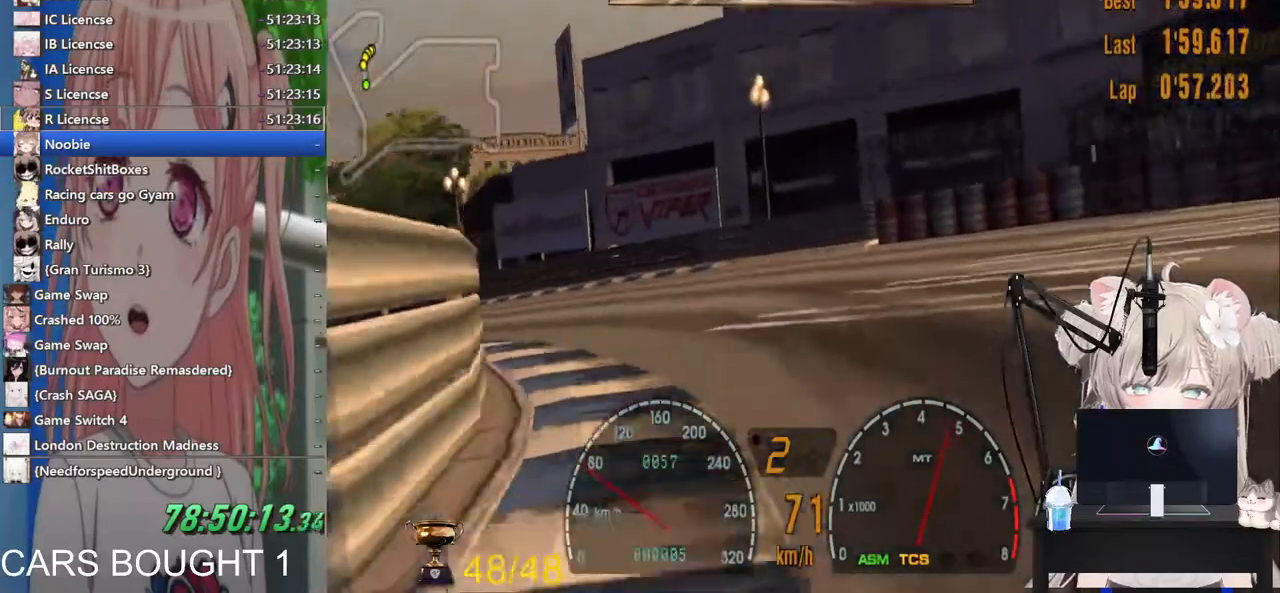
{"buttons": ["R2"], "left_stick": "left", "right_stick": "center", "events": [[200, "R2", "up"], [383, "R2", "down"]]}
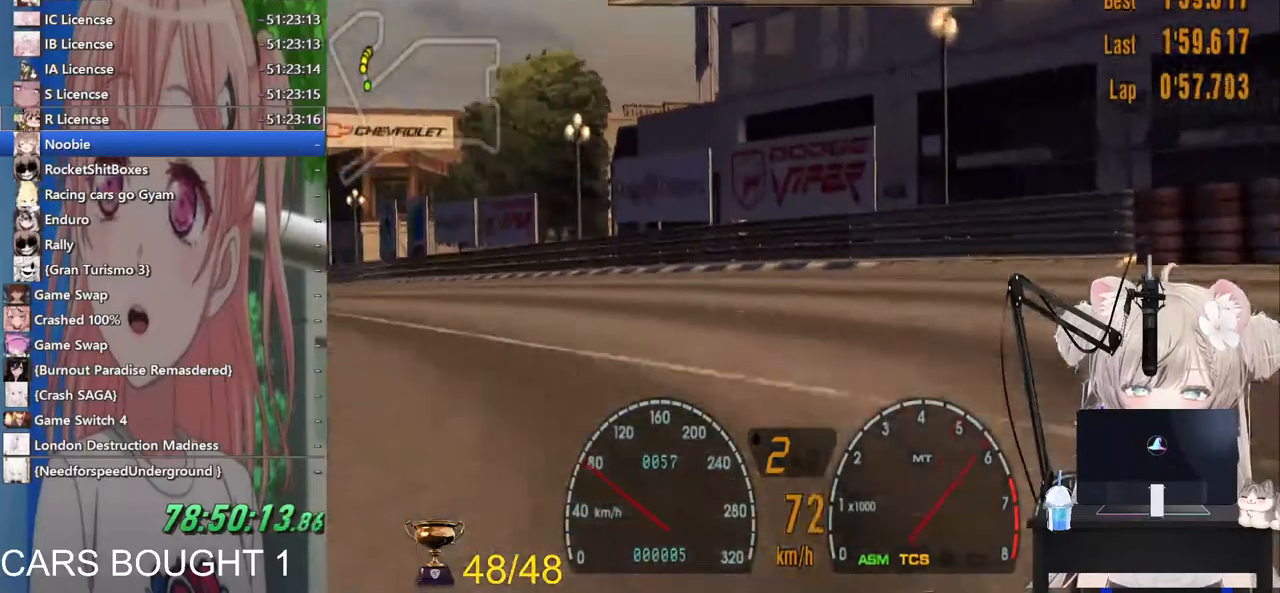
{"buttons": ["R2"], "left_stick": "center", "right_stick": "center", "events": [[300, "CROSS", "down"], [400, "left_stick", "center"], [483, "CROSS", "up"]]}
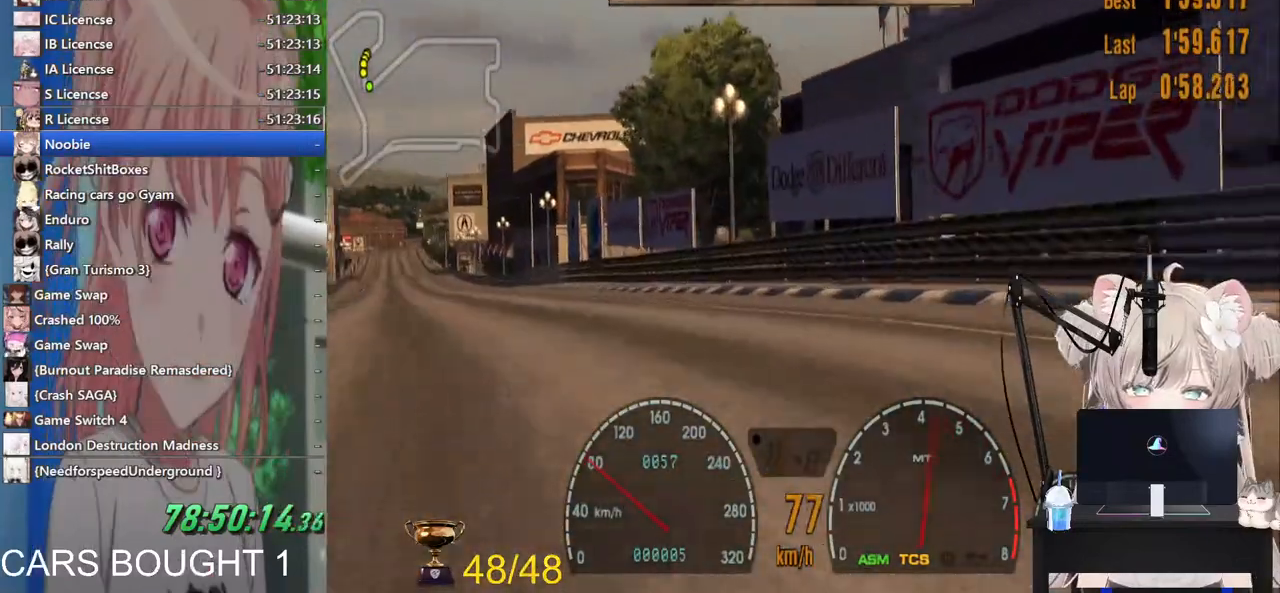
{"buttons": ["R2"], "left_stick": "left", "right_stick": "center", "events": [[33, "left_stick", "left"]]}
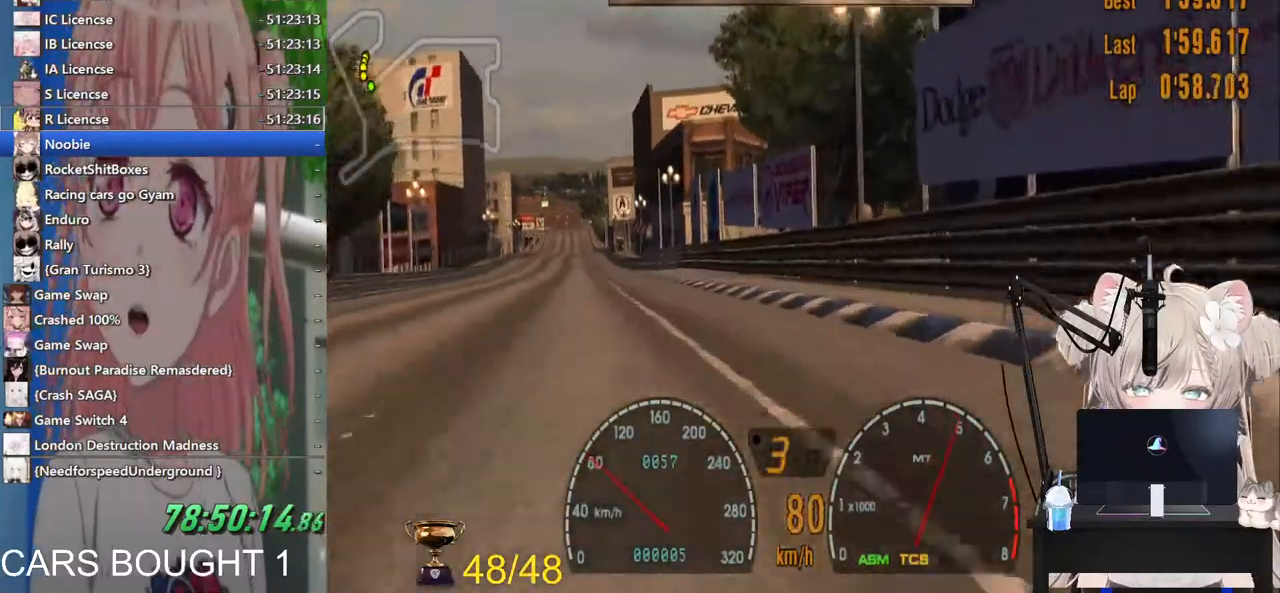
{"buttons": ["R2"], "left_stick": "left", "right_stick": "center", "events": []}
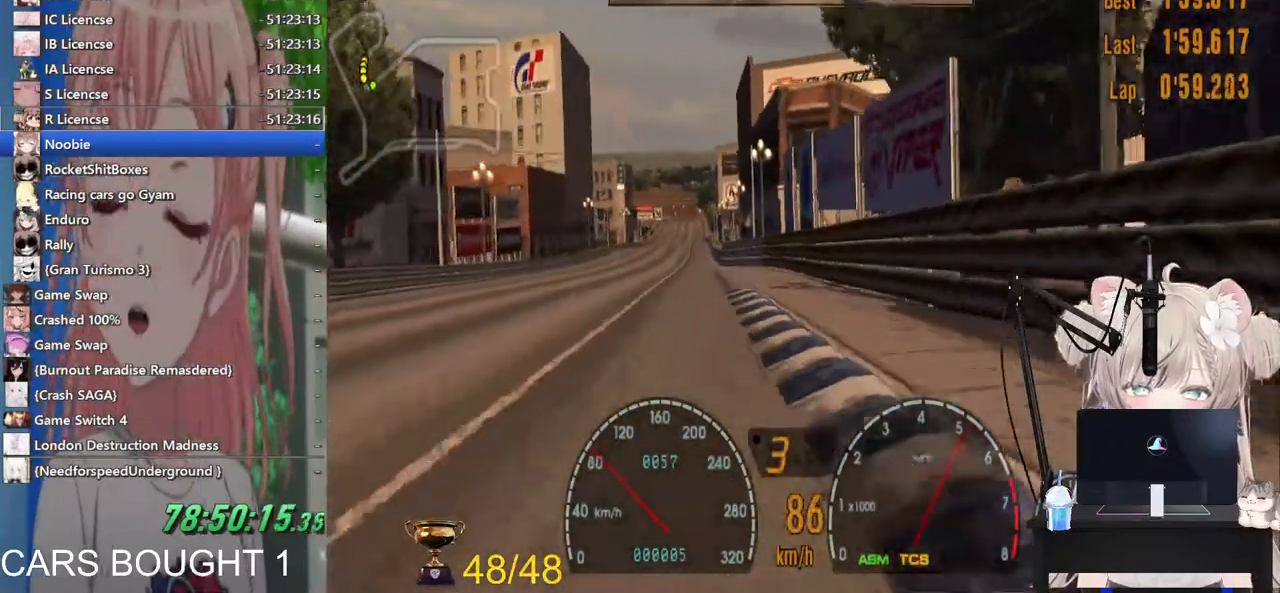
{"buttons": ["R2"], "left_stick": "down-right", "right_stick": "center", "events": [[150, "left_stick", "down-left"], [500, "left_stick", "down-right"]]}
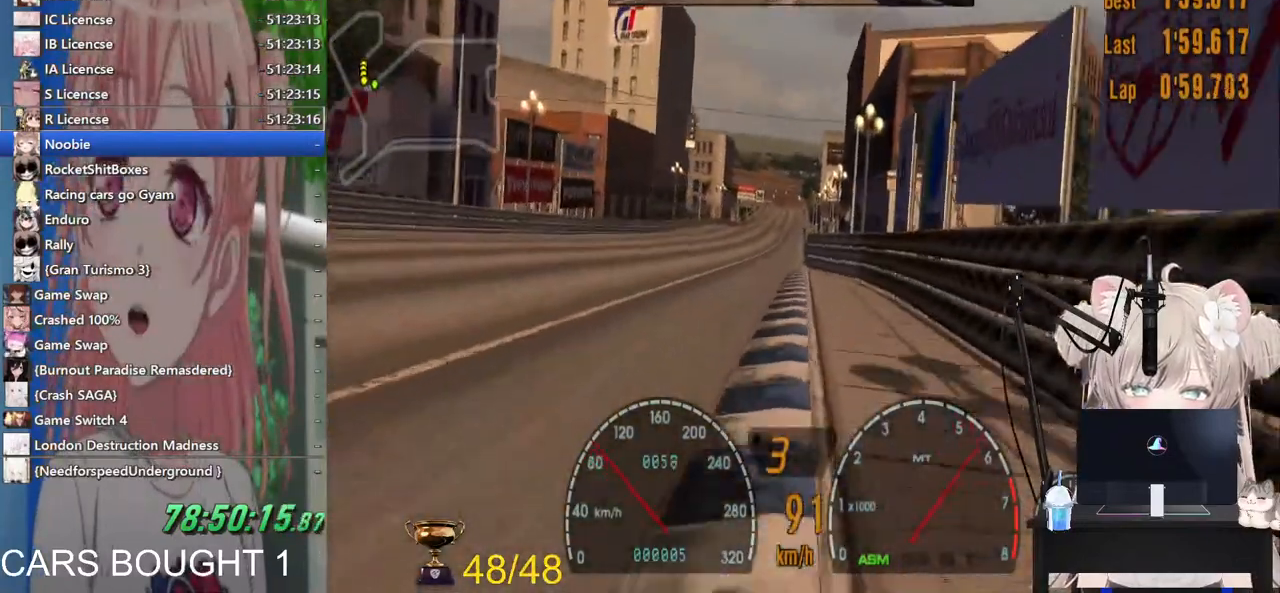
{"buttons": ["R2"], "left_stick": "center", "right_stick": "center", "events": [[117, "left_stick", "down"], [500, "left_stick", "center"]]}
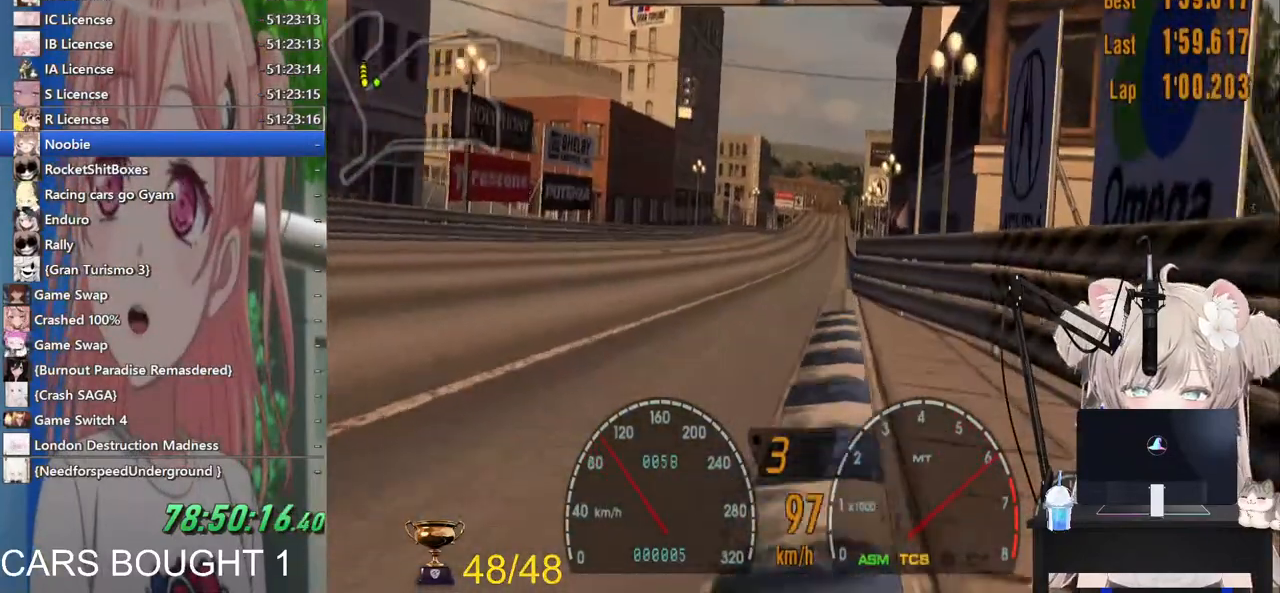
{"buttons": ["CROSS", "R2"], "left_stick": "center", "right_stick": "center", "events": [[400, "CROSS", "down"]]}
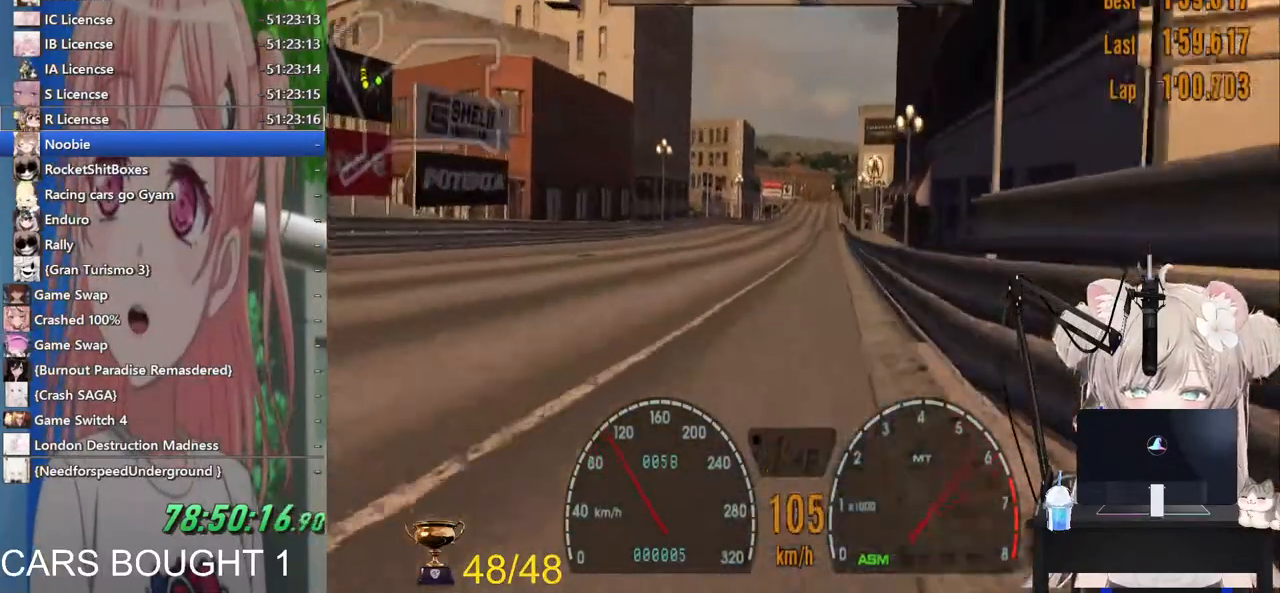
{"buttons": ["R2"], "left_stick": "center", "right_stick": "center", "events": [[33, "CROSS", "up"]]}
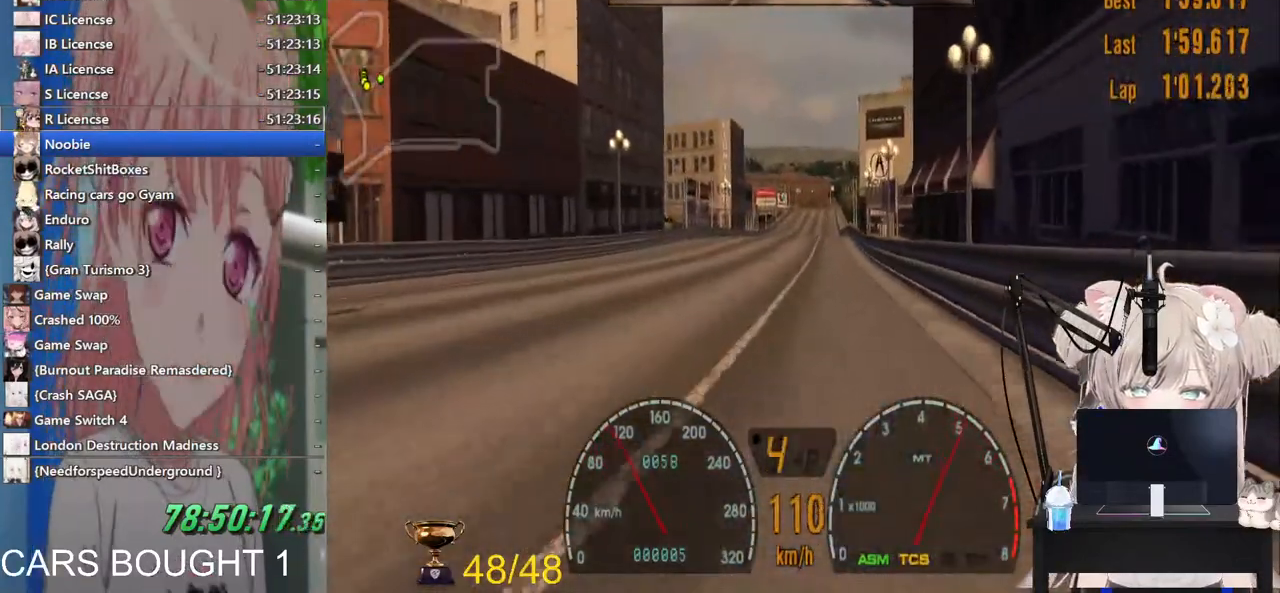
{"buttons": ["L1", "R2"], "left_stick": "center", "right_stick": "center", "events": [[467, "L1", "down"]]}
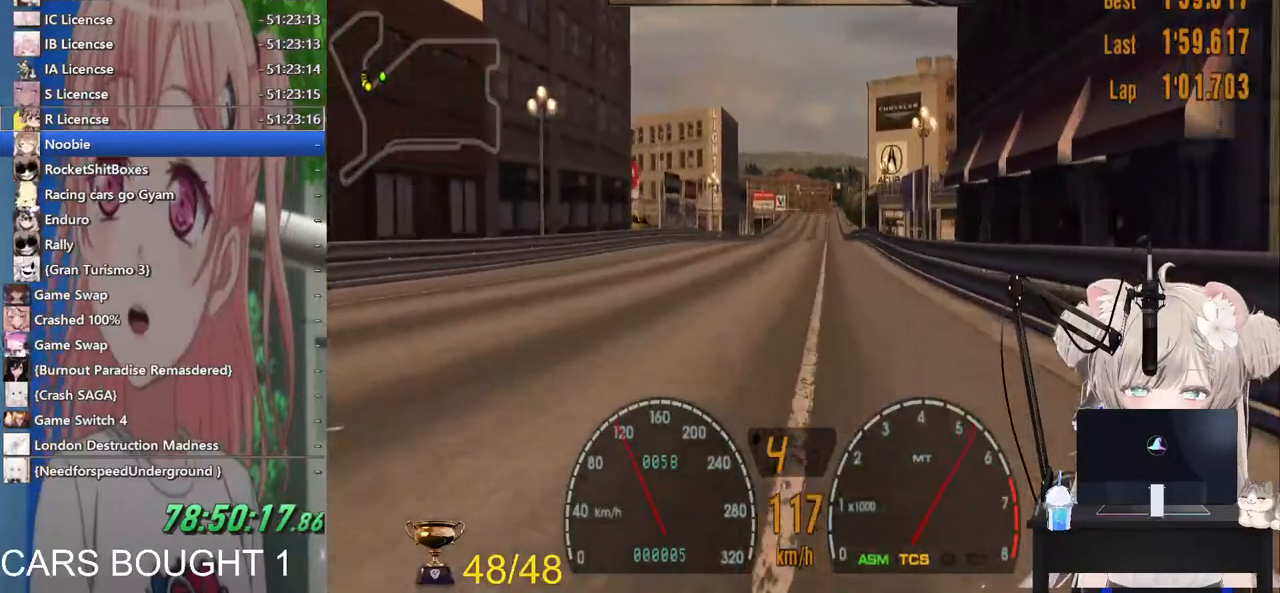
{"buttons": ["L1", "R2"], "left_stick": "center", "right_stick": "center", "events": []}
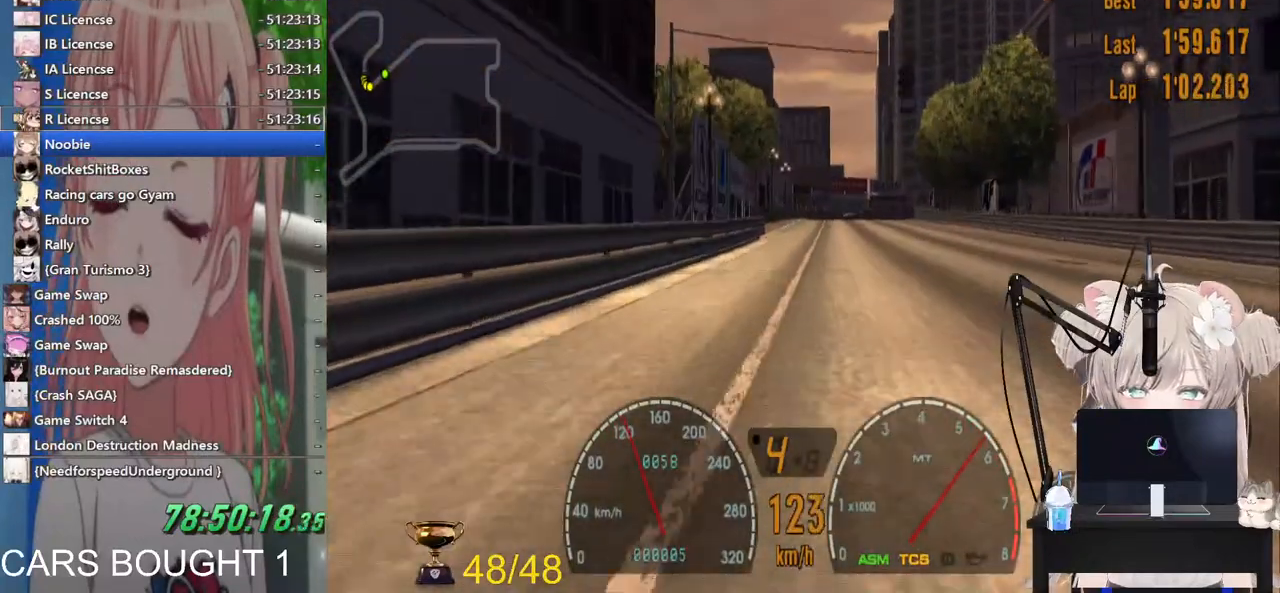
{"buttons": ["R2"], "left_stick": "center", "right_stick": "center", "events": [[467, "L1", "up"]]}
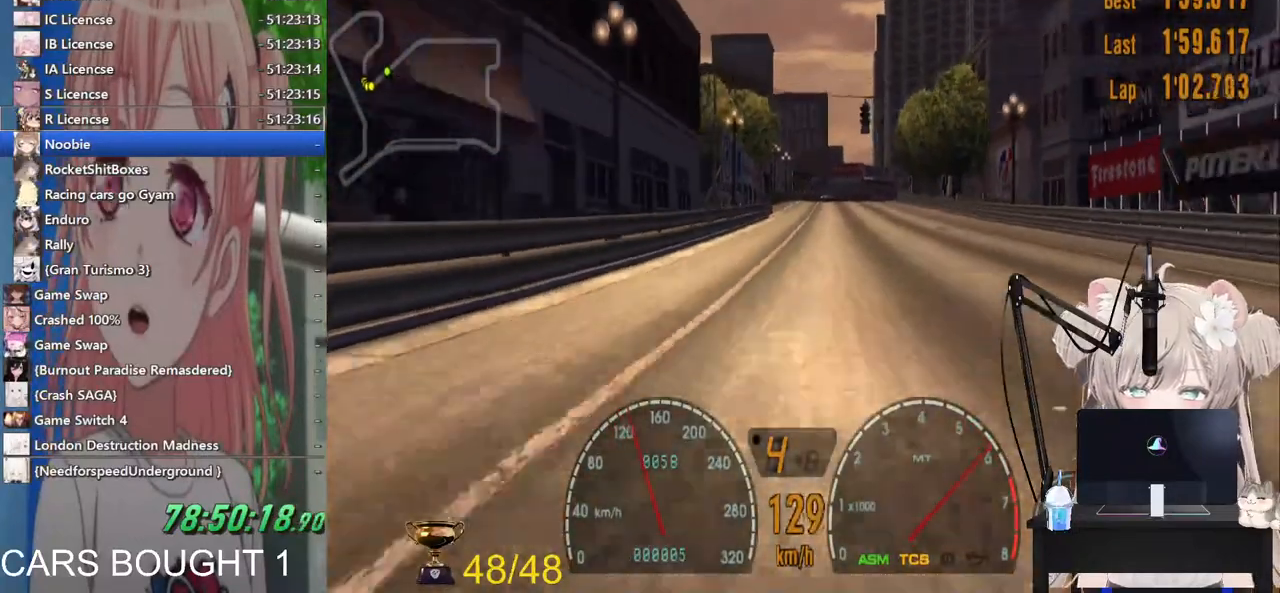
{"buttons": ["R2"], "left_stick": "center", "right_stick": "center", "events": []}